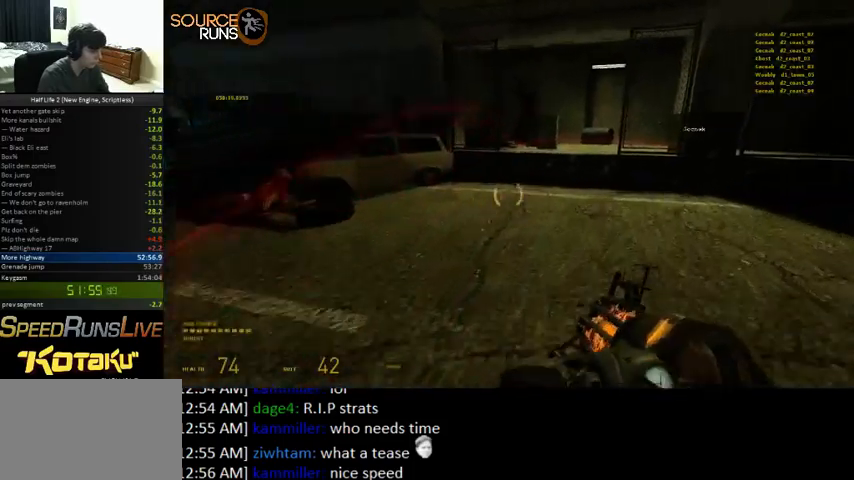
Gameplay with keyboard and mouse; each line is a JSON object with the keys and mouse buttons held at the frame after it. "events" lists presses ("down") and releases ("up") of "0", "1", "3", "4", "5", "a", "alt", "c", "ctrl", "d", "e", "f", "q", "r", "s", "shift", "space", "tab", "v", "w", "x", "z", "mouse_left" and "mouse_right" between this image and that frame as [ms after this image, input, new state], when the widget could be followed in between. "mouse_left", "mouse_right" = the "left", "right" buttons of the "mouse" list. No other keys are recorded. Mouse movement is not recorded. Not read: 2.
{"keys": ["0"], "mouse": [], "events": [[100, "a", "down"], [167, "0", "down"], [233, "a", "up"], [267, "d", "down"], [267, "shift", "up"], [333, "w", "up"], [367, "d", "up"]]}
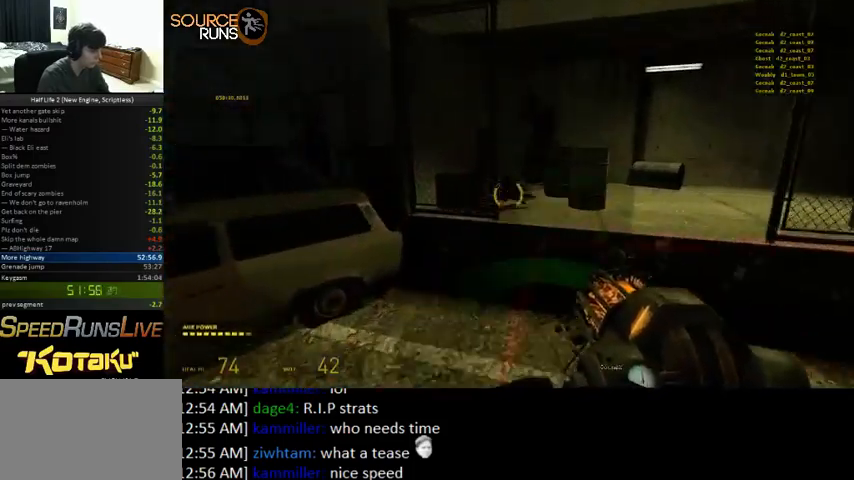
{"keys": ["a", "s"], "mouse": ["right"], "events": [[33, "d", "down"], [67, "mouse_right", "down"], [100, "0", "up"], [100, "d", "up"], [267, "s", "down"], [400, "a", "down"]]}
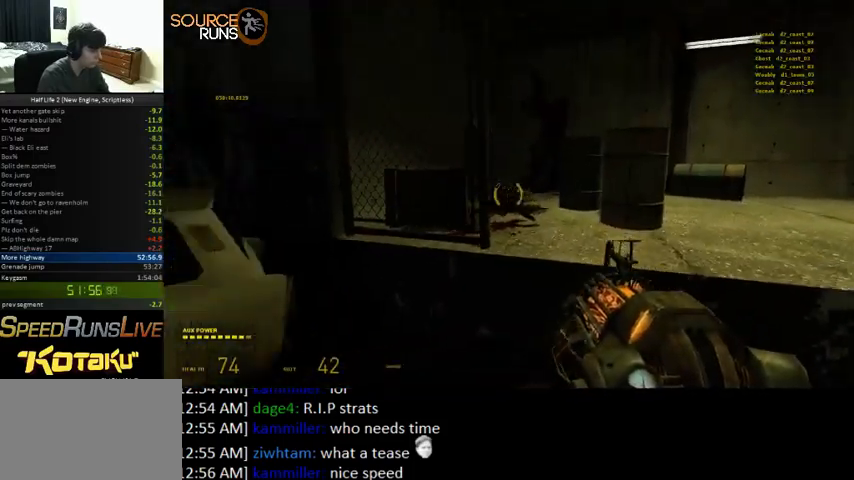
{"keys": ["shift", "w"], "mouse": ["right"], "events": [[100, "d", "down"], [200, "a", "up"], [233, "s", "up"], [267, "d", "up"], [367, "d", "down"], [367, "w", "down"], [433, "d", "up"], [433, "shift", "down"]]}
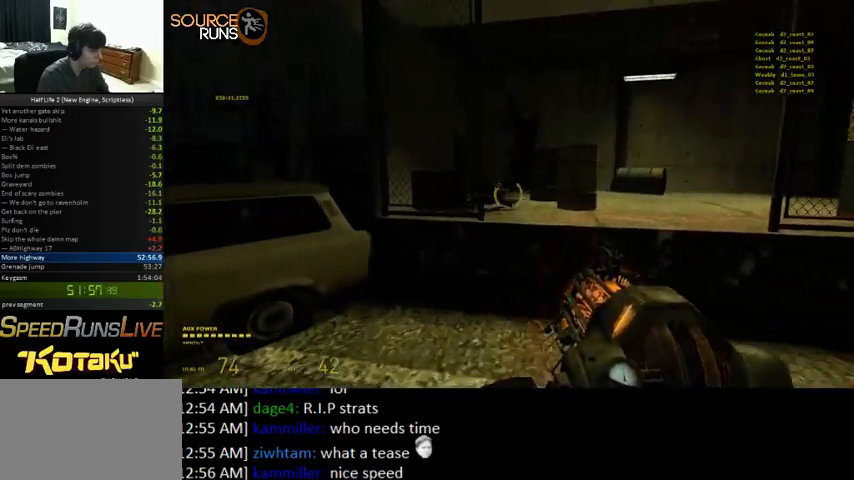
{"keys": ["a", "shift"], "mouse": [], "events": [[67, "a", "down"], [133, "a", "up"], [167, "d", "down"], [167, "shift", "up"], [233, "d", "up"], [233, "w", "up"], [300, "a", "down"], [367, "s", "down"], [400, "mouse_right", "up"], [400, "s", "up"], [467, "shift", "down"]]}
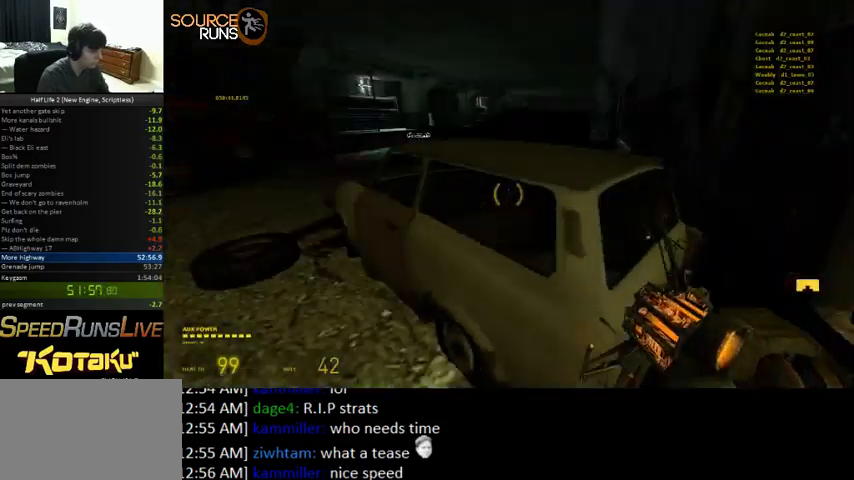
{"keys": ["a", "shift", "w"], "mouse": [], "events": [[33, "w", "down"], [167, "a", "up"], [367, "a", "down"]]}
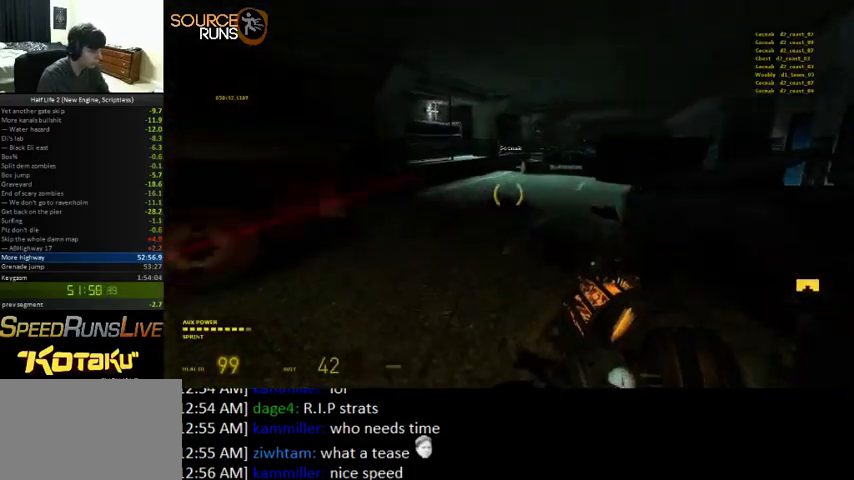
{"keys": ["shift", "w"], "mouse": [], "events": [[67, "a", "up"], [167, "d", "down"], [367, "d", "up"]]}
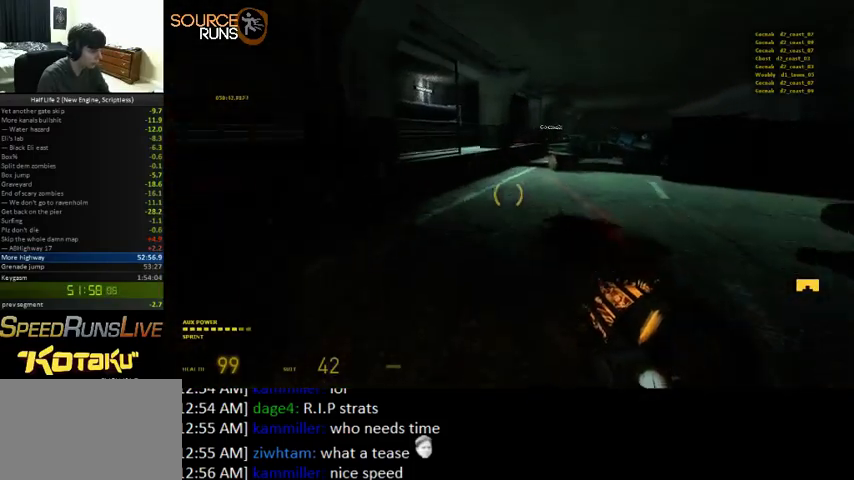
{"keys": ["0", "a", "ctrl"], "mouse": [], "events": [[133, "0", "down"], [200, "a", "down"], [200, "shift", "up"], [300, "ctrl", "down"], [300, "w", "up"]]}
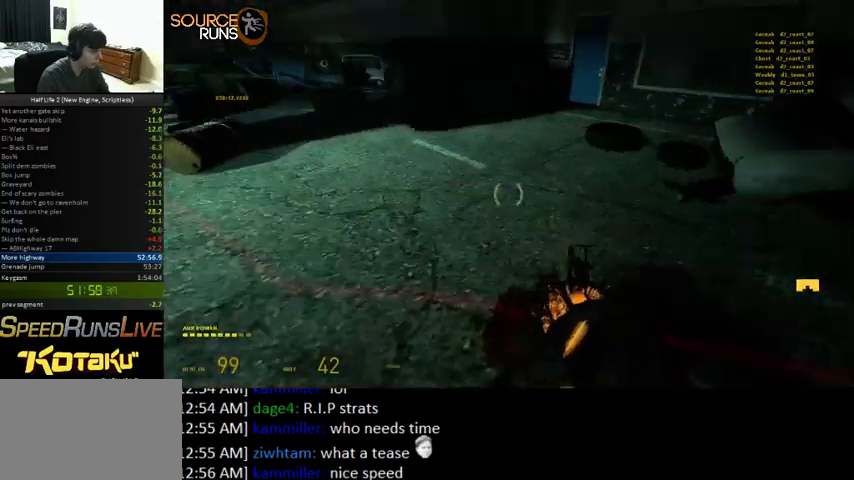
{"keys": ["0", "ctrl"], "mouse": [], "events": [[100, "0", "up"], [133, "a", "up"], [267, "0", "down"]]}
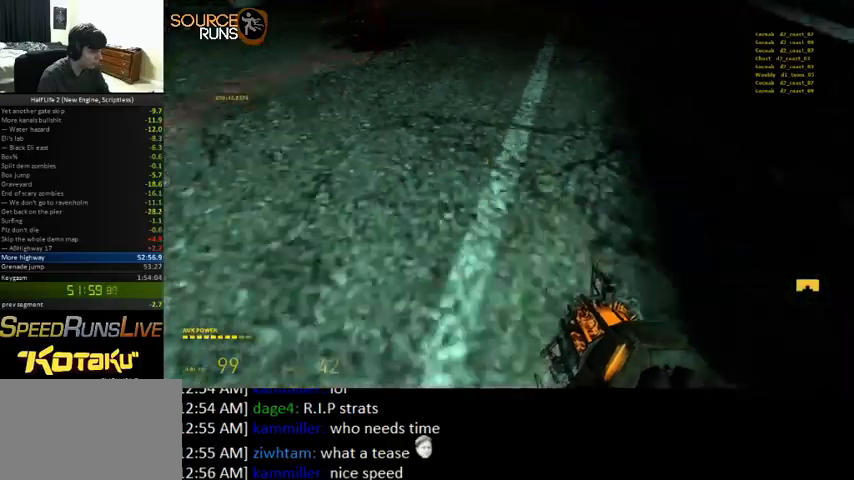
{"keys": ["0", "a", "ctrl"], "mouse": [], "events": [[200, "a", "down"]]}
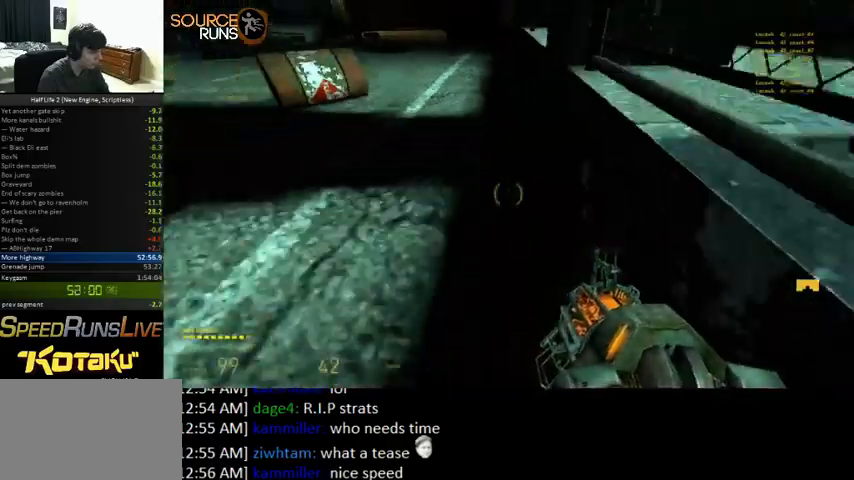
{"keys": ["0", "ctrl"], "mouse": [], "events": [[200, "a", "up"]]}
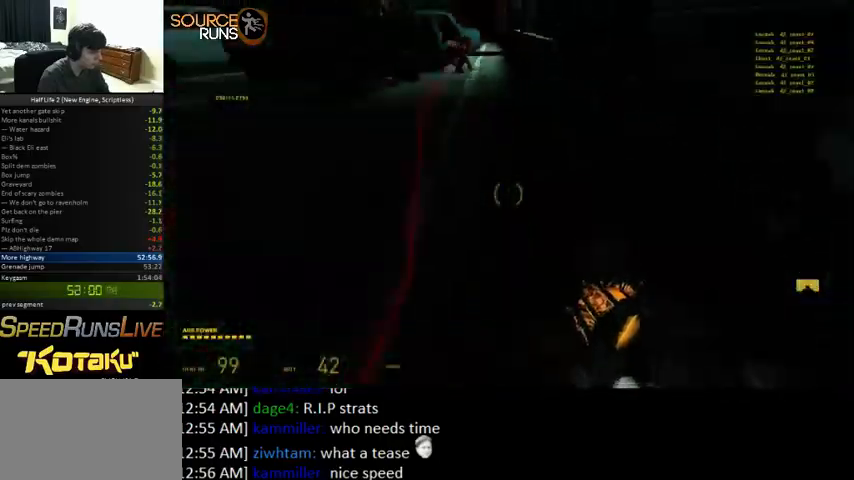
{"keys": ["0", "ctrl", "d"], "mouse": [], "events": [[33, "d", "down"], [100, "d", "up"], [233, "d", "down"], [267, "d", "up"], [367, "a", "down"], [433, "a", "up"], [500, "d", "down"]]}
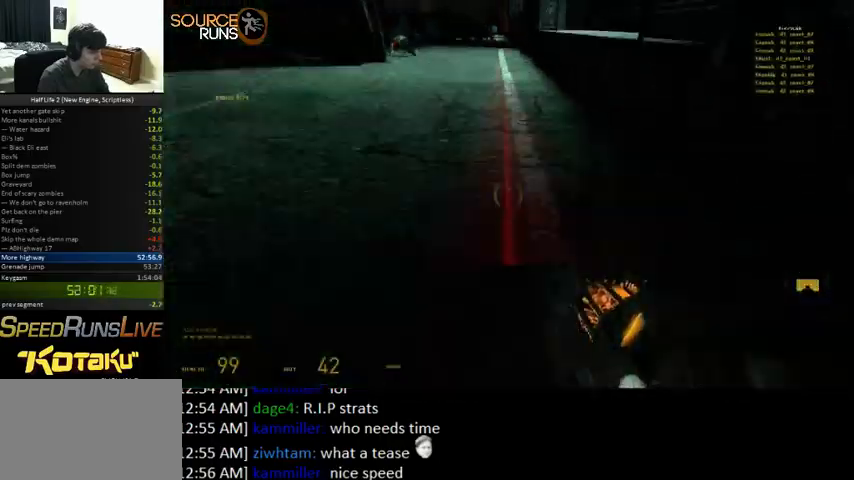
{"keys": ["0", "ctrl"], "mouse": [], "events": [[233, "d", "up"]]}
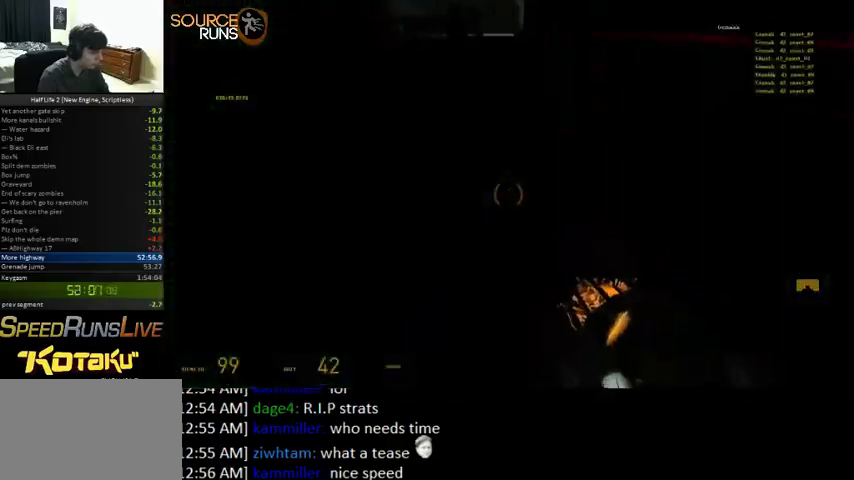
{"keys": ["0", "ctrl"], "mouse": [], "events": []}
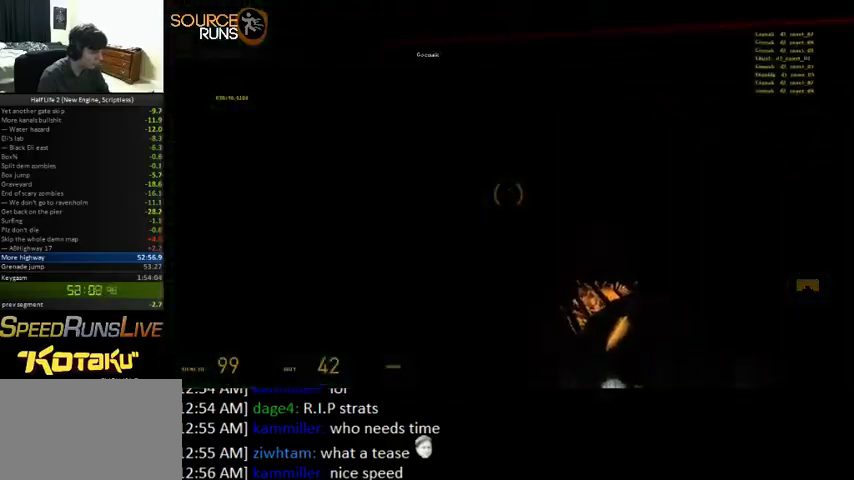
{"keys": ["0", "ctrl"], "mouse": [], "events": []}
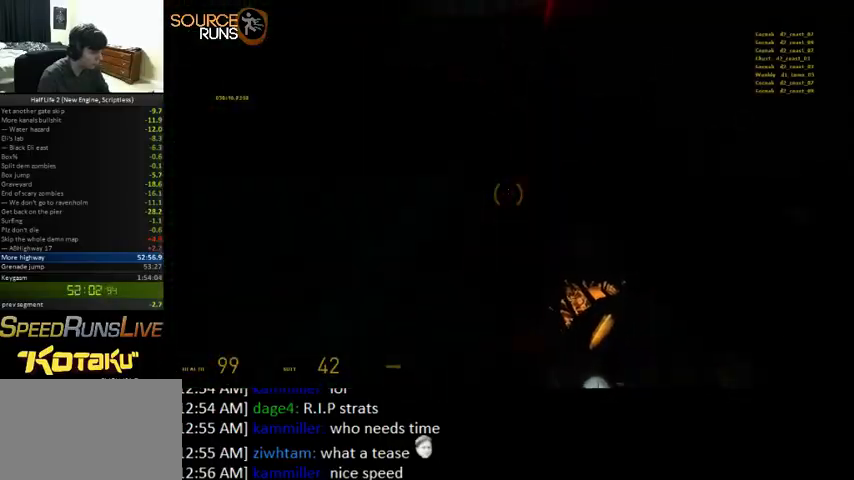
{"keys": ["0", "ctrl", "d"], "mouse": [], "events": [[300, "d", "down"]]}
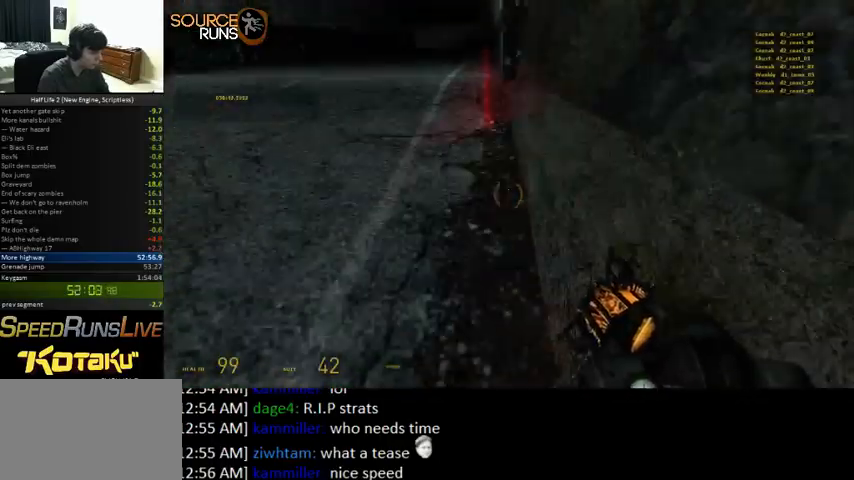
{"keys": ["0", "d"], "mouse": [], "events": [[333, "ctrl", "up"]]}
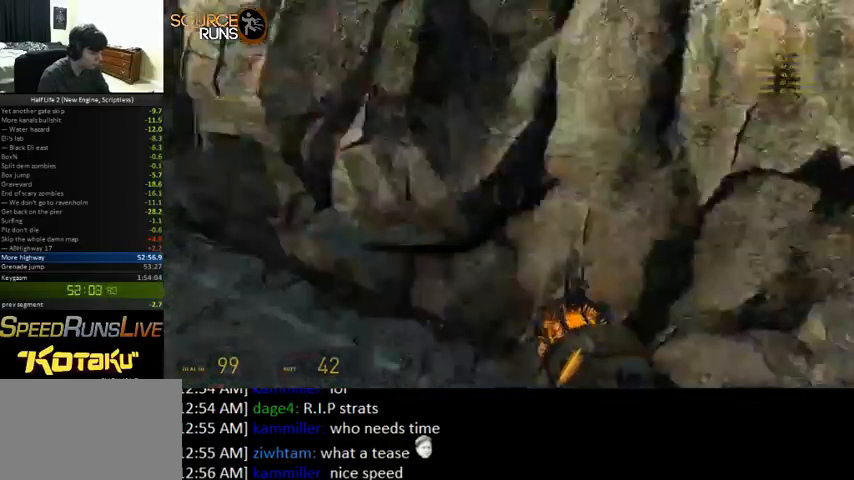
{"keys": ["a", "shift"], "mouse": [], "events": [[67, "0", "up"], [67, "a", "down"], [67, "shift", "down"], [133, "d", "up"]]}
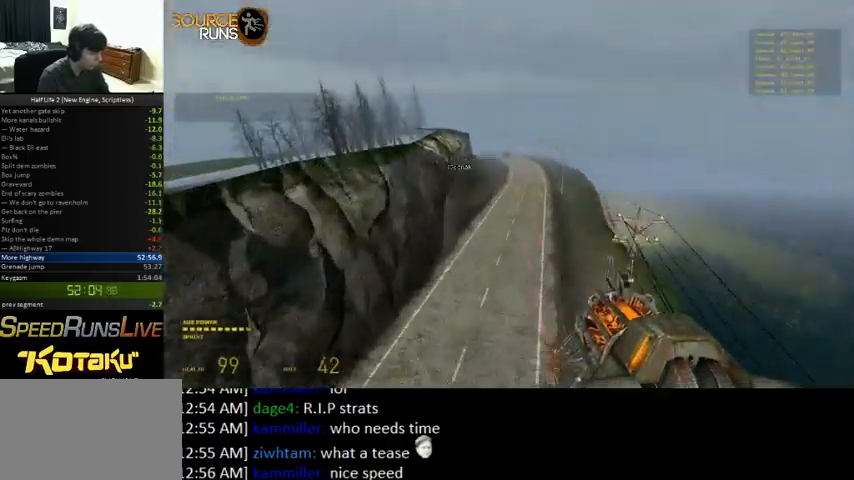
{"keys": ["a", "shift"], "mouse": [], "events": []}
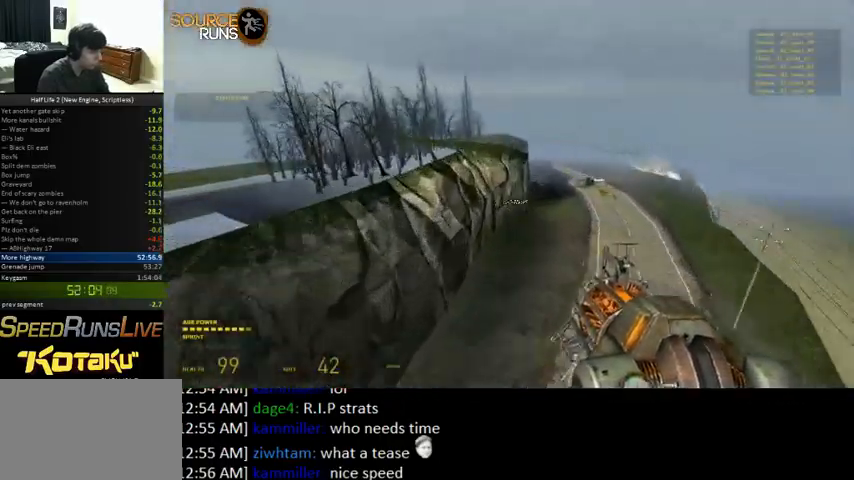
{"keys": ["a", "d"], "mouse": [], "events": [[433, "shift", "up"], [467, "d", "down"]]}
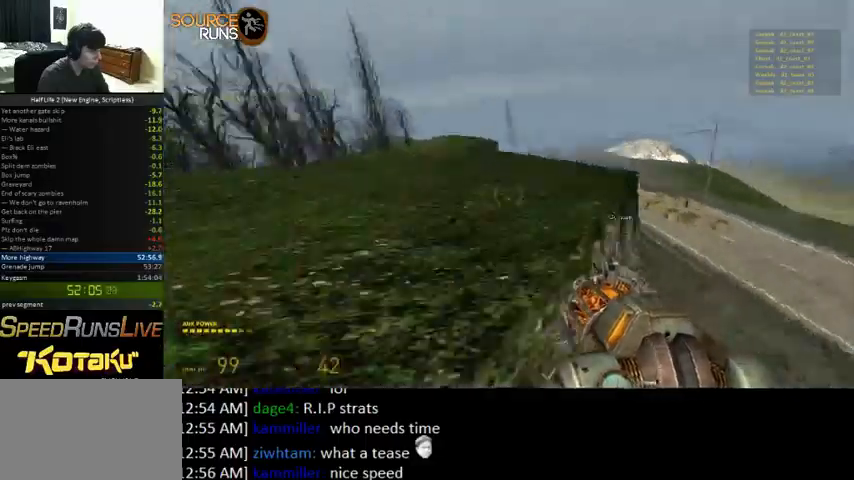
{"keys": ["a", "shift"], "mouse": [], "events": [[100, "shift", "down"], [167, "d", "up"]]}
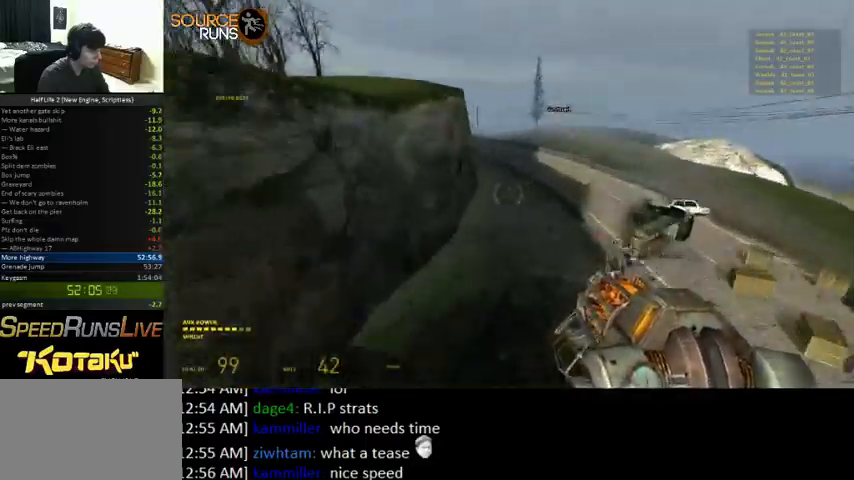
{"keys": ["a", "shift"], "mouse": [], "events": []}
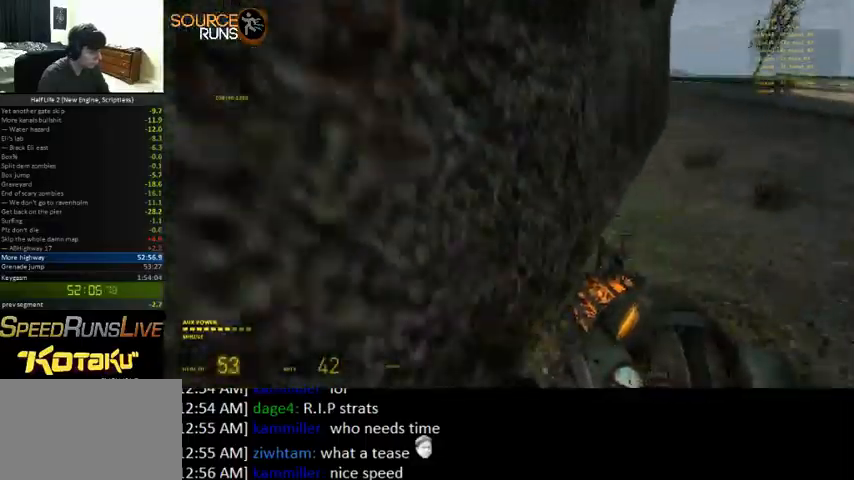
{"keys": ["shift", "w"], "mouse": [], "events": [[200, "d", "down"], [267, "a", "up"], [267, "shift", "up"], [433, "w", "down"], [500, "d", "up"], [500, "shift", "down"]]}
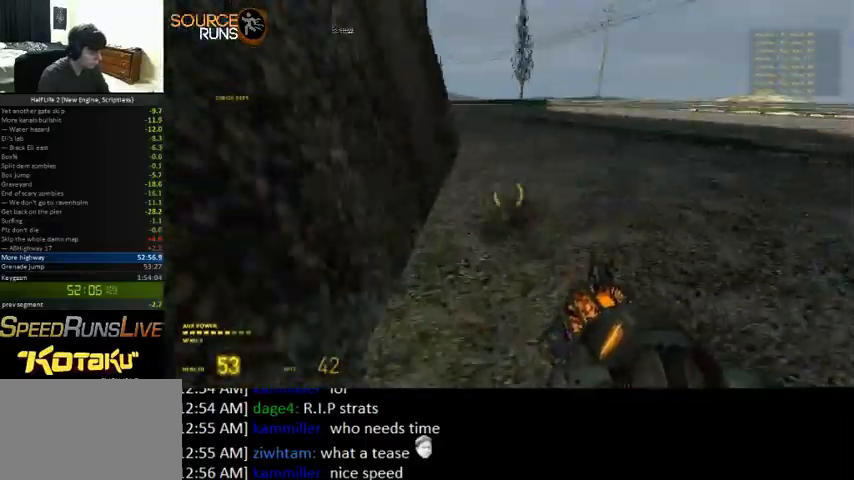
{"keys": ["0", "ctrl", "d", "s"], "mouse": [], "events": [[167, "0", "down"], [233, "d", "down"], [300, "shift", "up"], [333, "w", "up"], [467, "ctrl", "down"], [467, "s", "down"]]}
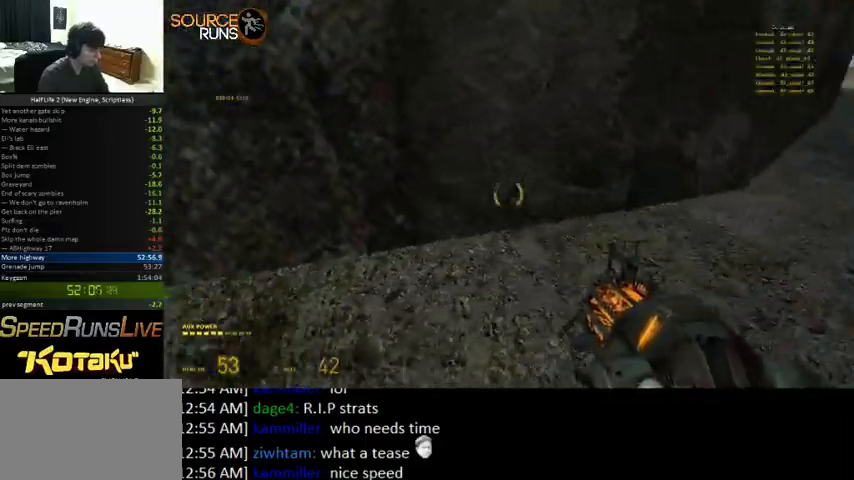
{"keys": ["0", "ctrl", "d", "s"], "mouse": [], "events": [[133, "0", "up"], [300, "0", "down"]]}
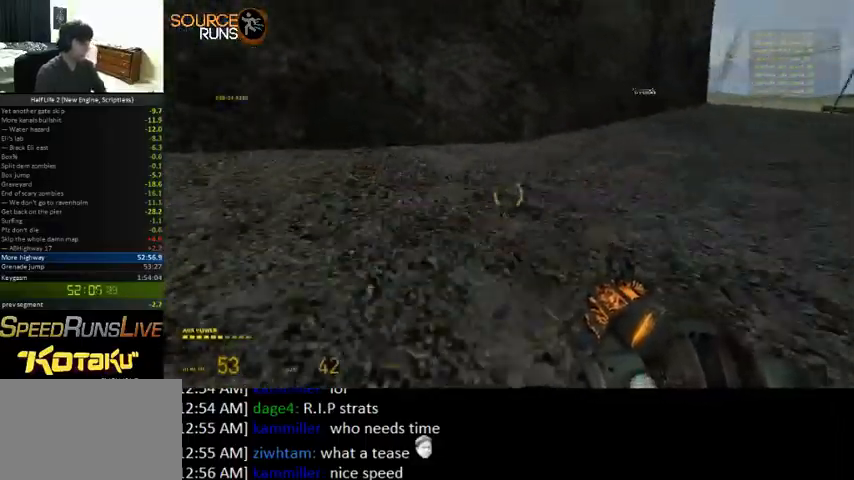
{"keys": ["ctrl", "d", "s"], "mouse": [], "events": [[467, "0", "up"]]}
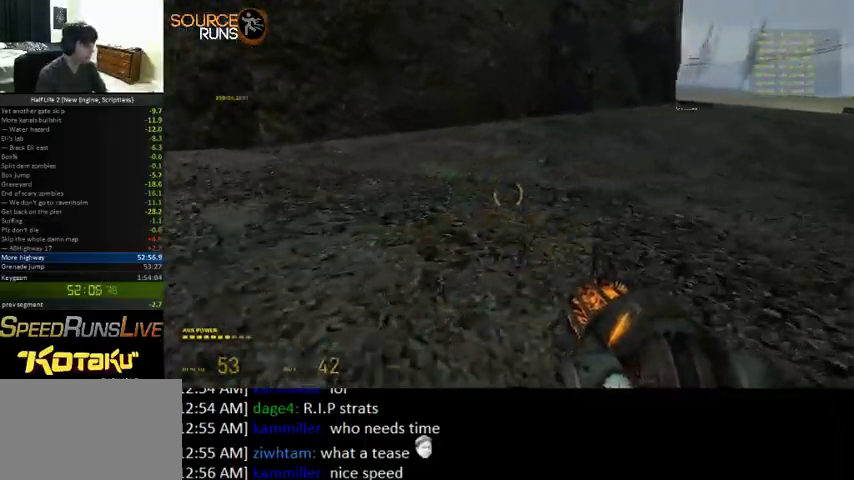
{"keys": ["0", "d", "shift", "w"], "mouse": [], "events": [[33, "0", "down"], [33, "s", "up"], [67, "ctrl", "up"], [133, "w", "down"], [167, "d", "up"], [233, "shift", "down"], [400, "0", "up"], [467, "0", "down"], [467, "d", "down"]]}
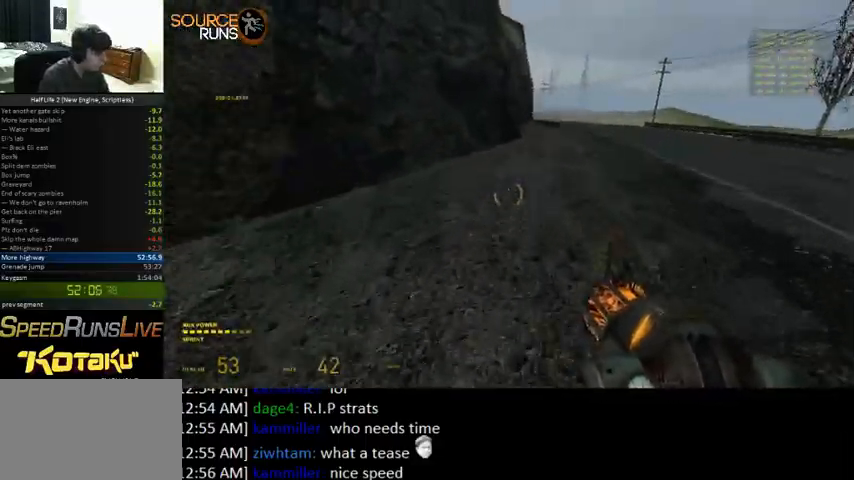
{"keys": ["ctrl", "d", "s"], "mouse": [], "events": [[67, "shift", "up"], [100, "w", "up"], [167, "ctrl", "down"], [200, "s", "down"], [467, "0", "up"]]}
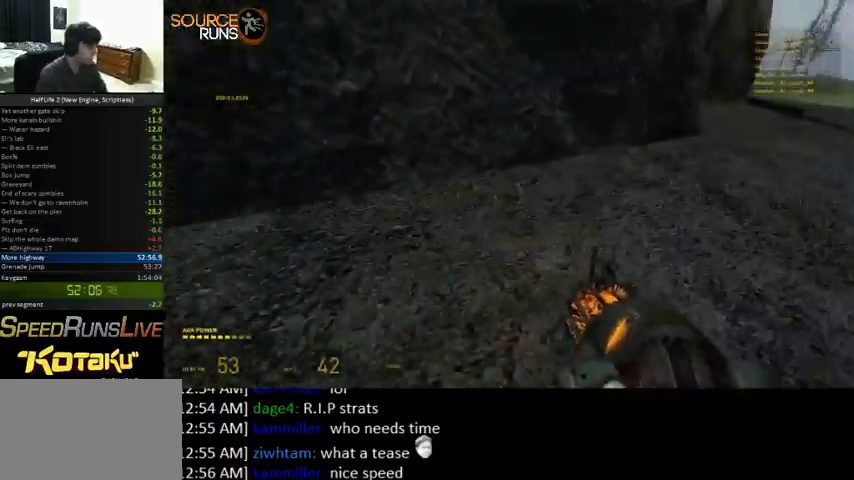
{"keys": ["0", "ctrl", "d", "s"], "mouse": [], "events": [[100, "0", "down"]]}
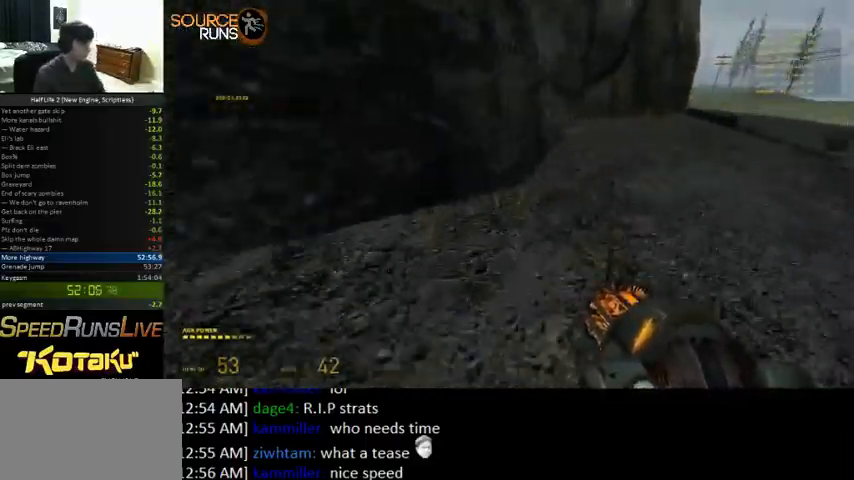
{"keys": ["0", "ctrl", "d", "s"], "mouse": [], "events": []}
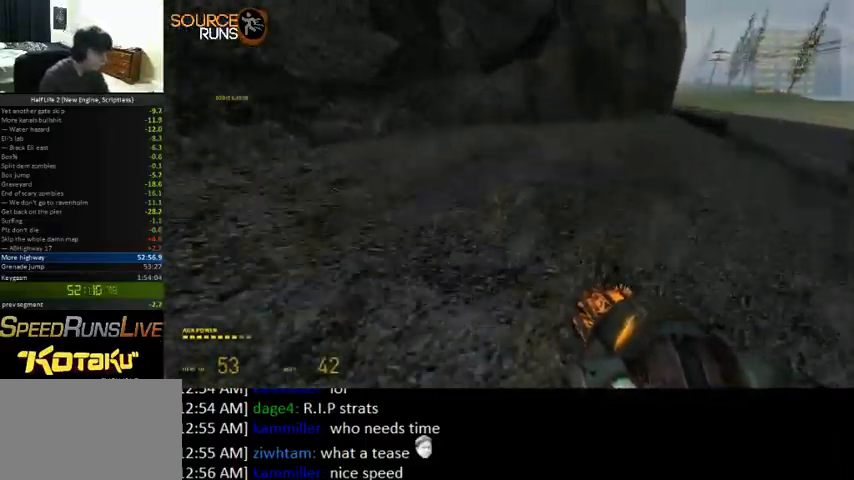
{"keys": ["0", "ctrl", "d", "s"], "mouse": [], "events": [[367, "0", "up"], [400, "0", "down"]]}